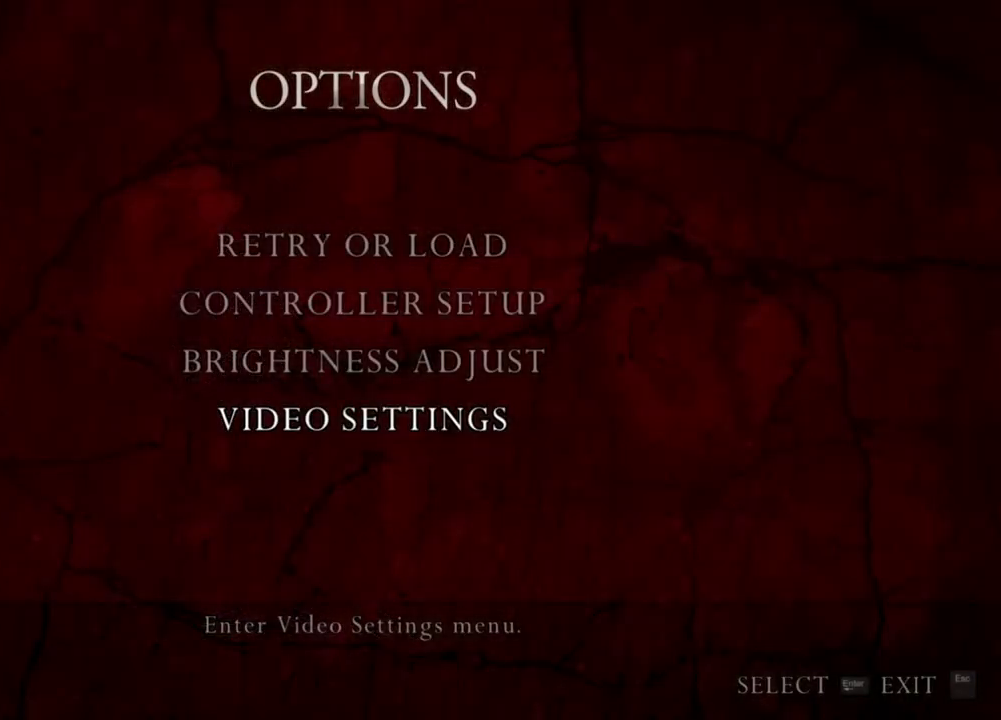
Gameplay with keyboard and mouse; each line is a JSON object with the keys and mouse buttons held at the frame after it. "events" lists presses ("down") and releases ("up") of "1", "2", "3", "4", "5", "a", "alt", "b", "c", "ctrl", "d", "e", "f", "g", "q", "r", "s", "shift", "space", "t", "tab", "tilde", "v", "w", "x", "z", "mouse_left", "mouse_wheel", "mouse_right", "mouse_mb4" and "mouse_mb5" between this image and that frame as [ms after this image, input, new state], when the widget could be followed in between. "mouse_left", "mouse_wheel", "mouse_right", "mouse_mb4", "mouse_mb5" = the "left", "wheel", "right", "mb4", "mb5" buttons of the "mouse" list. No other keys are recorded. "wheel" means that the mouse wheel is clicked or scrolled. Mouse movement is not recorded.
{"keys": [], "mouse": ["left"], "events": [[233, "mouse_left", "down"], [333, "mouse_left", "up"], [467, "mouse_left", "down"]]}
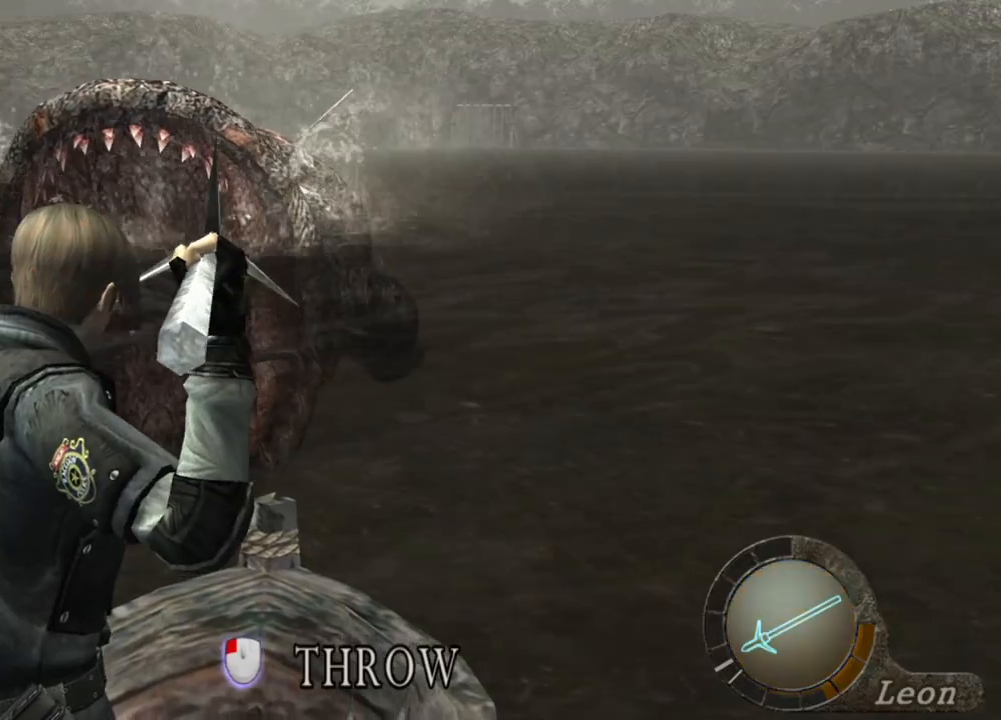
{"keys": [], "mouse": ["left"], "events": [[67, "mouse_left", "up"], [200, "mouse_left", "down"], [233, "mouse_left", "up"], [300, "mouse_left", "down"], [367, "mouse_left", "up"], [500, "mouse_left", "down"]]}
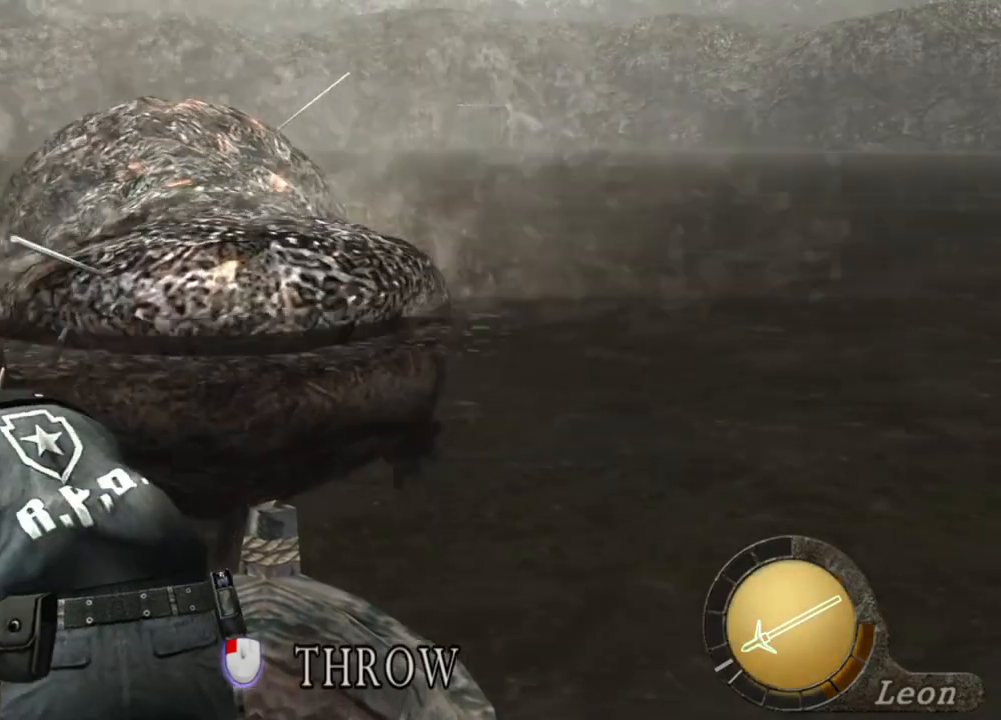
{"keys": [], "mouse": ["left"], "events": [[100, "mouse_left", "up"], [167, "mouse_left", "down"], [233, "mouse_left", "up"], [300, "mouse_left", "down"], [400, "mouse_left", "up"], [467, "mouse_left", "down"]]}
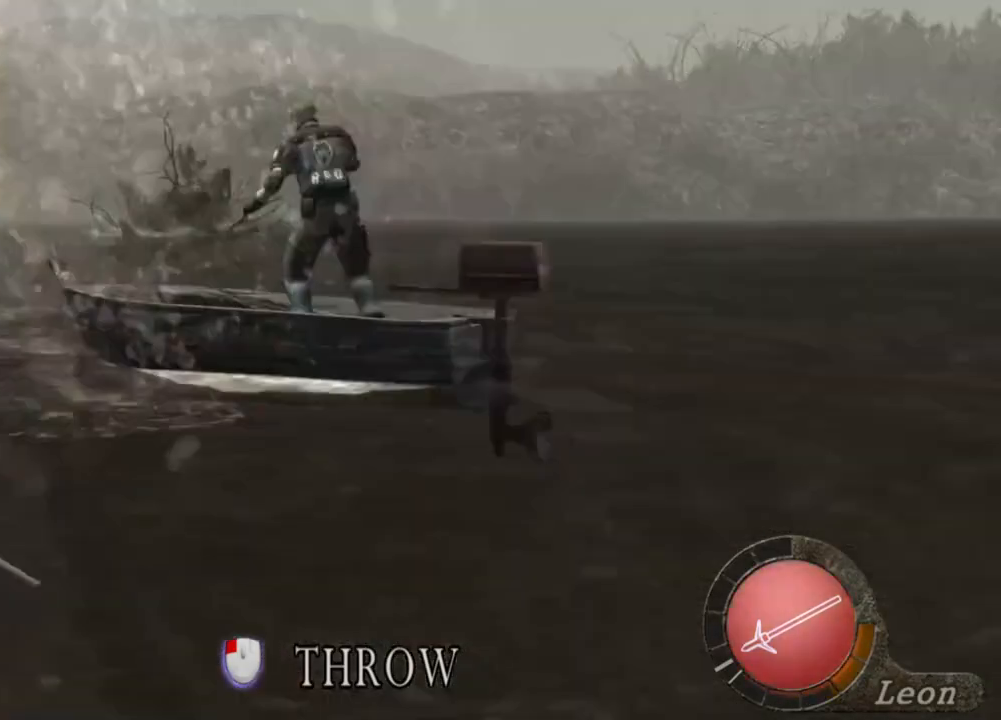
{"keys": [], "mouse": ["left"], "events": [[67, "mouse_left", "up"], [167, "mouse_left", "down"], [267, "mouse_left", "up"], [367, "mouse_left", "down"], [400, "mouse_left", "up"], [500, "mouse_left", "down"]]}
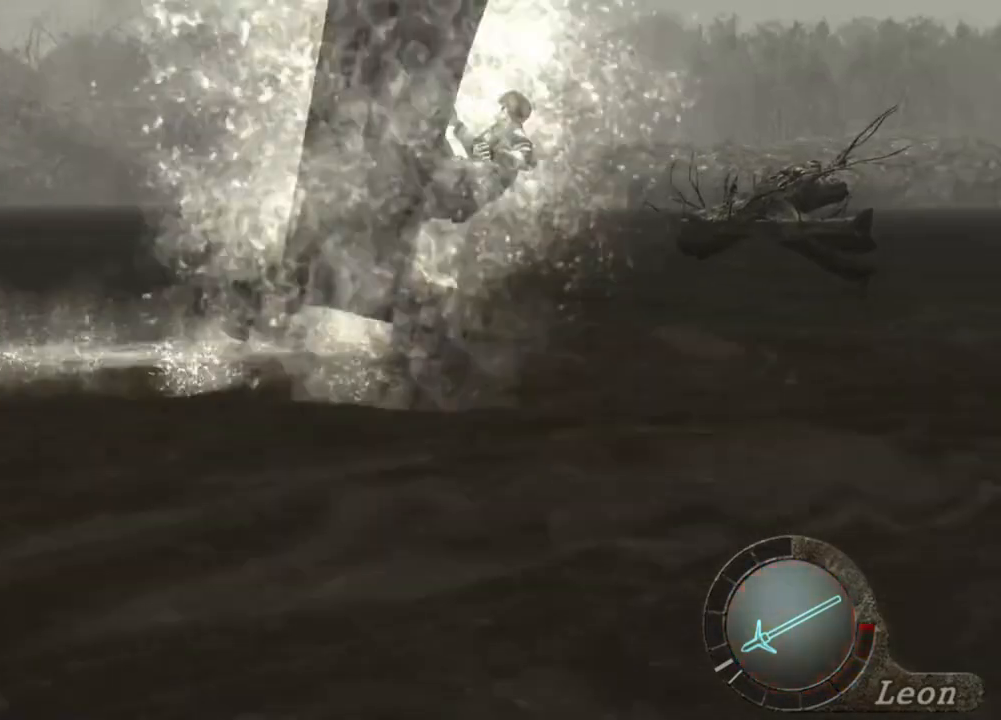
{"keys": [], "mouse": ["left"], "events": [[33, "mouse_left", "up"], [100, "mouse_left", "down"], [200, "mouse_left", "up"], [233, "mouse_left", "down"], [267, "mouse_left", "up"], [367, "mouse_left", "down"], [400, "mouse_left", "up"], [467, "mouse_left", "down"]]}
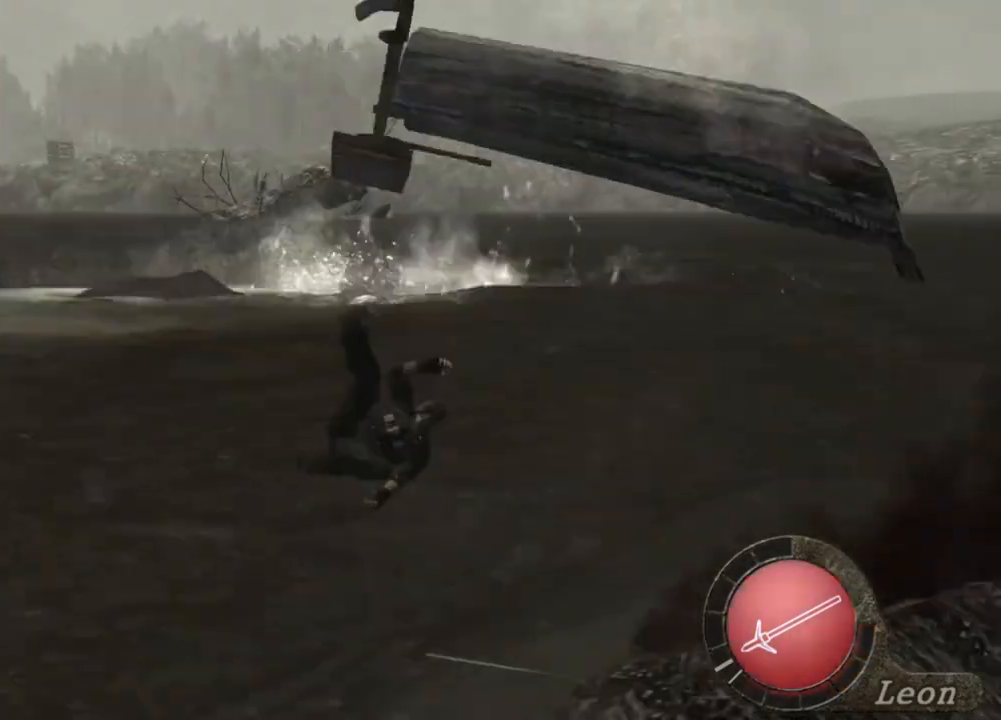
{"keys": [], "mouse": ["left"], "events": [[33, "mouse_left", "up"], [133, "mouse_left", "down"], [233, "mouse_left", "up"], [300, "mouse_left", "down"], [400, "mouse_left", "up"], [500, "mouse_left", "down"]]}
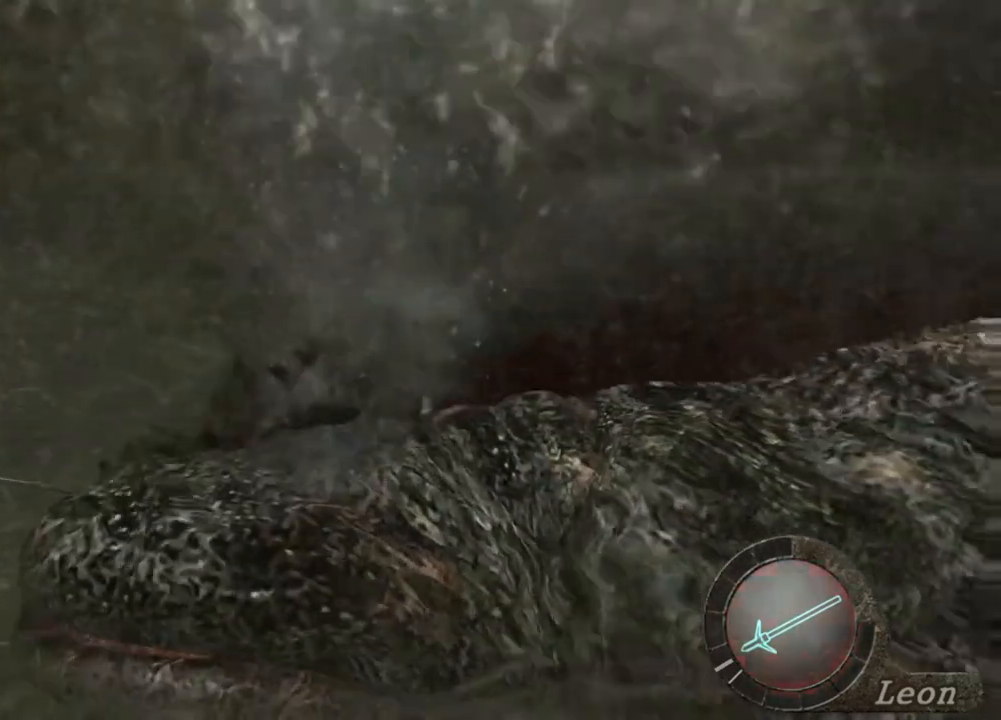
{"keys": [], "mouse": [], "events": [[100, "mouse_left", "up"]]}